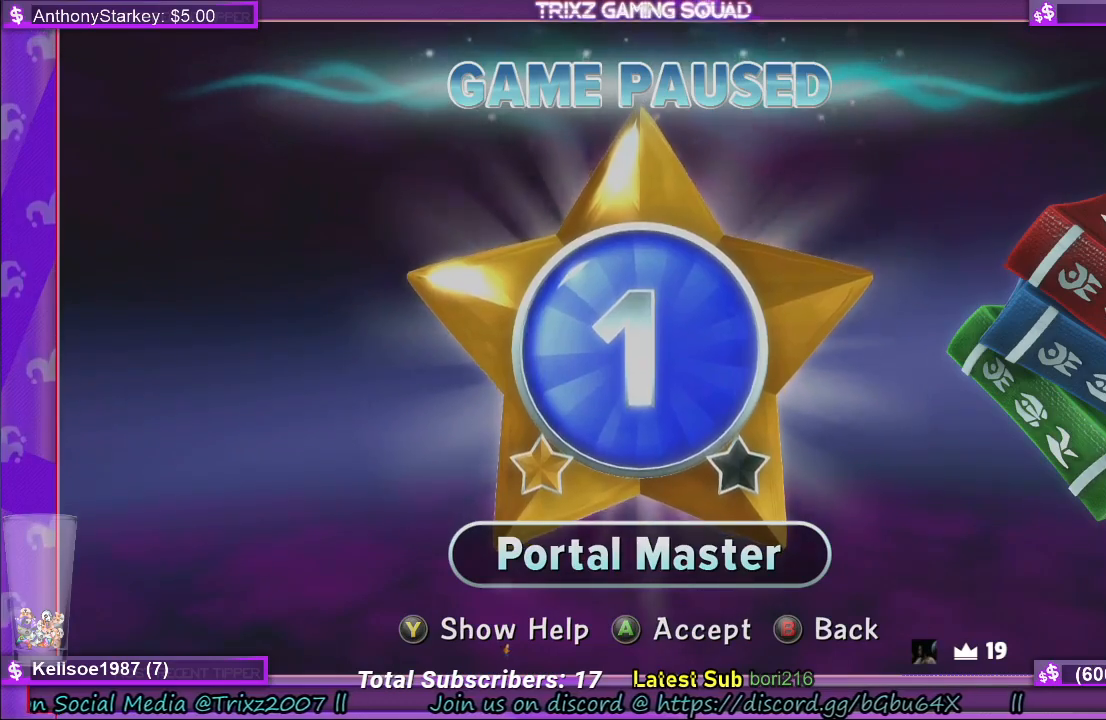
Gameplay with keyboard and mouse; each line is a JSON object with the keys and mouse buttons held at the frame after it. "events" lists presses ("down") and releases ("up") of "a", "ctrl", "d", "e", "f", "q", "r", "s", "shift", "space", "tab", "w", "mouse_left", "mouse_wheel", "mouse_right" and "mouse_mb4" between this image and that frame as [ms after this image, input, new state], when the widget could be followed in between. "mouse_left", "mouse_wheel", "mouse_right", "mouse_mb4" = the "left", "wheel", "right", "mb4" buttons of the "mouse" list. No other keys are recorded. "wheel" means that the mouse wheel is clicked or scrolled. Mouse movement is not recorded.
{"keys": [], "mouse": ["left"], "events": [[417, "mouse_left", "down"]]}
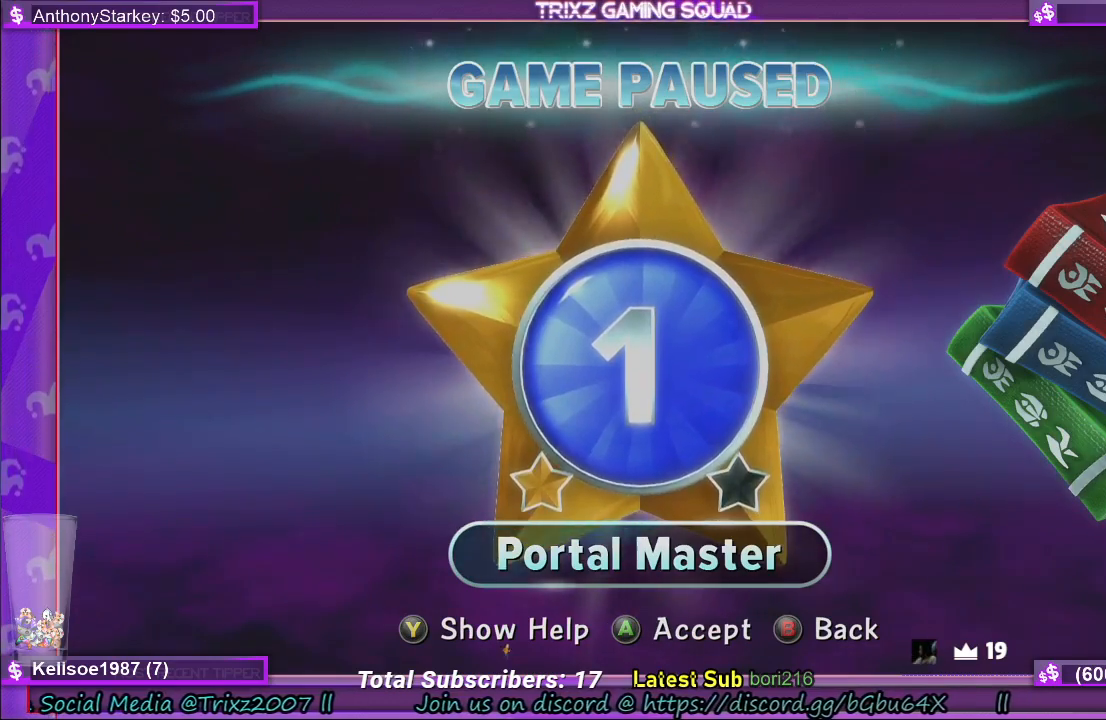
{"keys": [], "mouse": [], "events": [[50, "mouse_left", "up"]]}
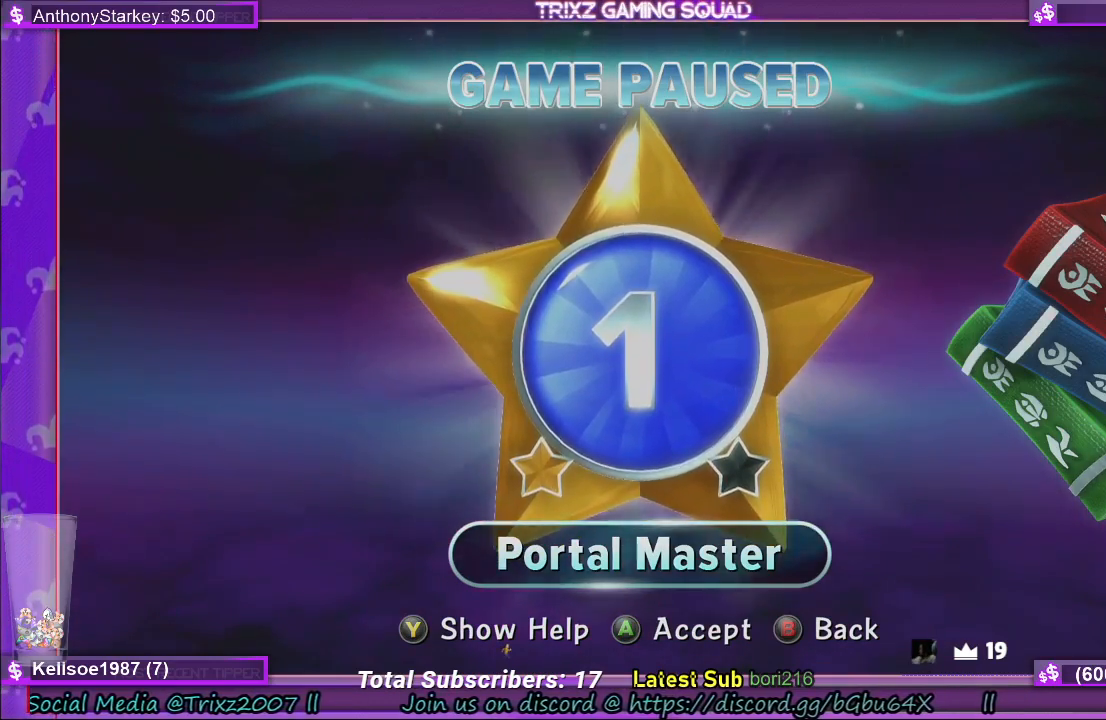
{"keys": [], "mouse": [], "events": [[250, "e", "down"], [317, "e", "up"]]}
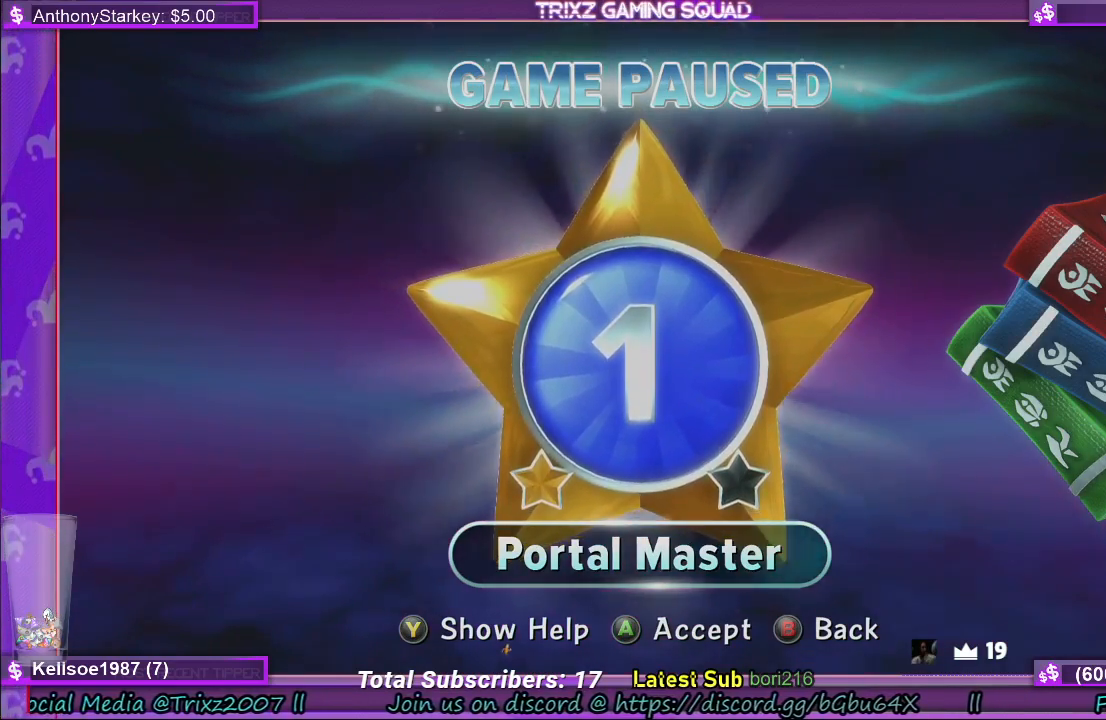
{"keys": ["a"], "mouse": [], "events": [[50, "s", "down"], [134, "s", "up"], [134, "space", "down"], [217, "space", "up"], [350, "space", "down"], [417, "space", "up"], [434, "a", "down"]]}
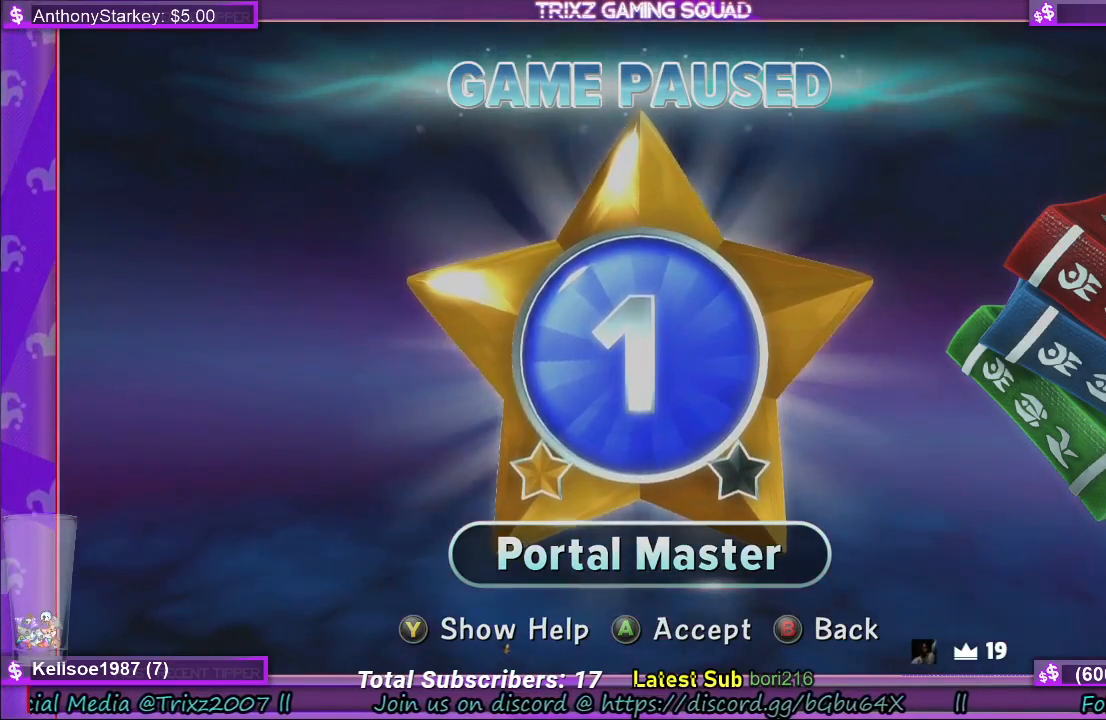
{"keys": [], "mouse": [], "events": [[17, "a", "up"], [100, "space", "down"], [184, "space", "up"]]}
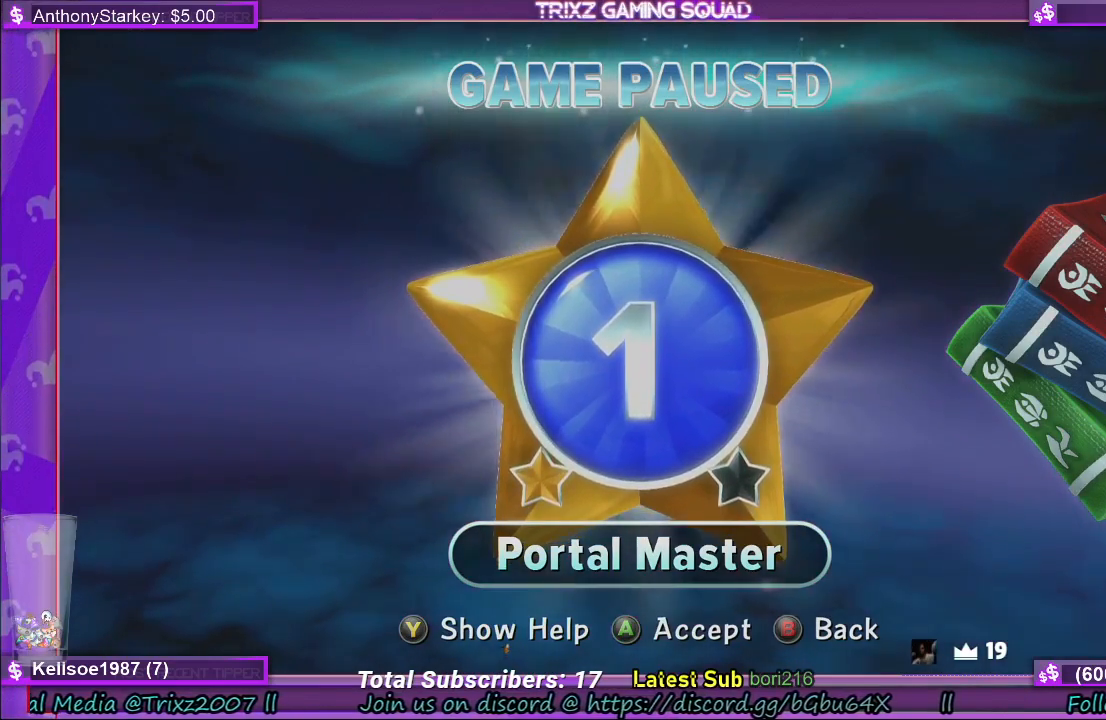
{"keys": [], "mouse": [], "events": []}
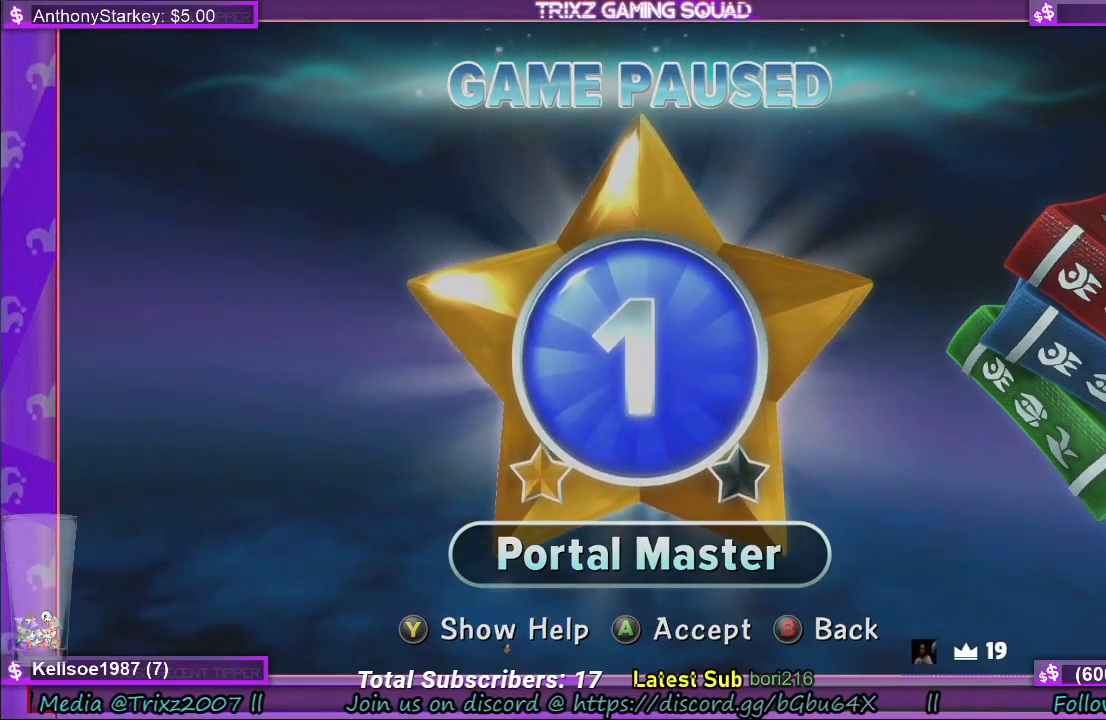
{"keys": [], "mouse": [], "events": []}
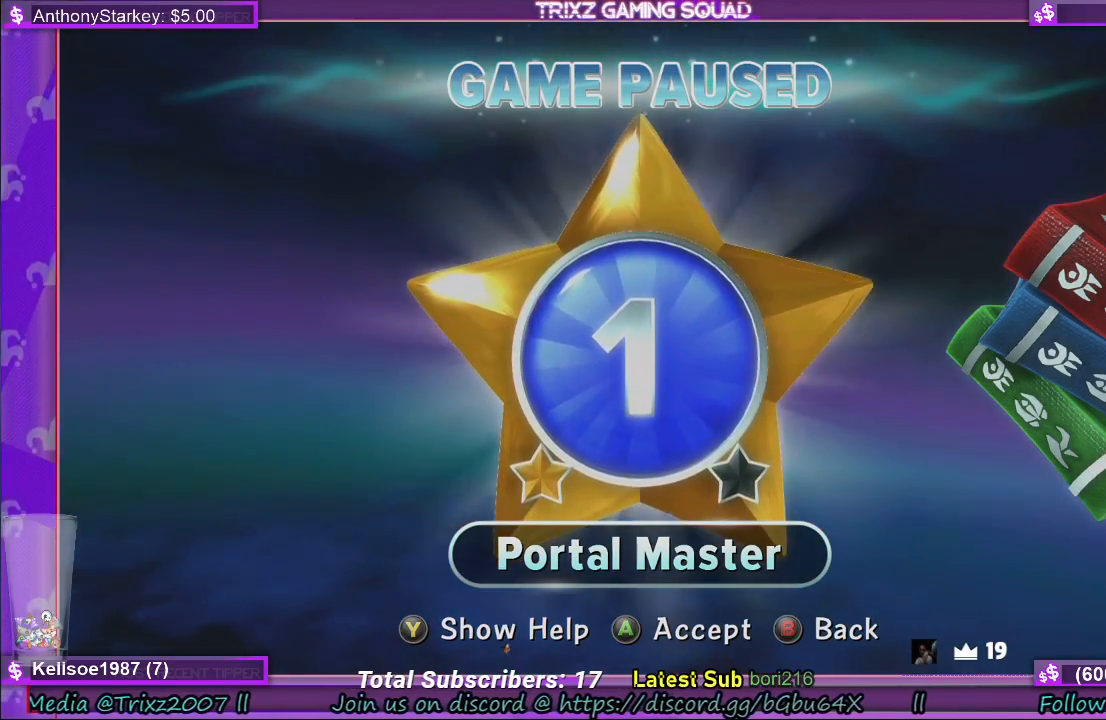
{"keys": [], "mouse": [], "events": []}
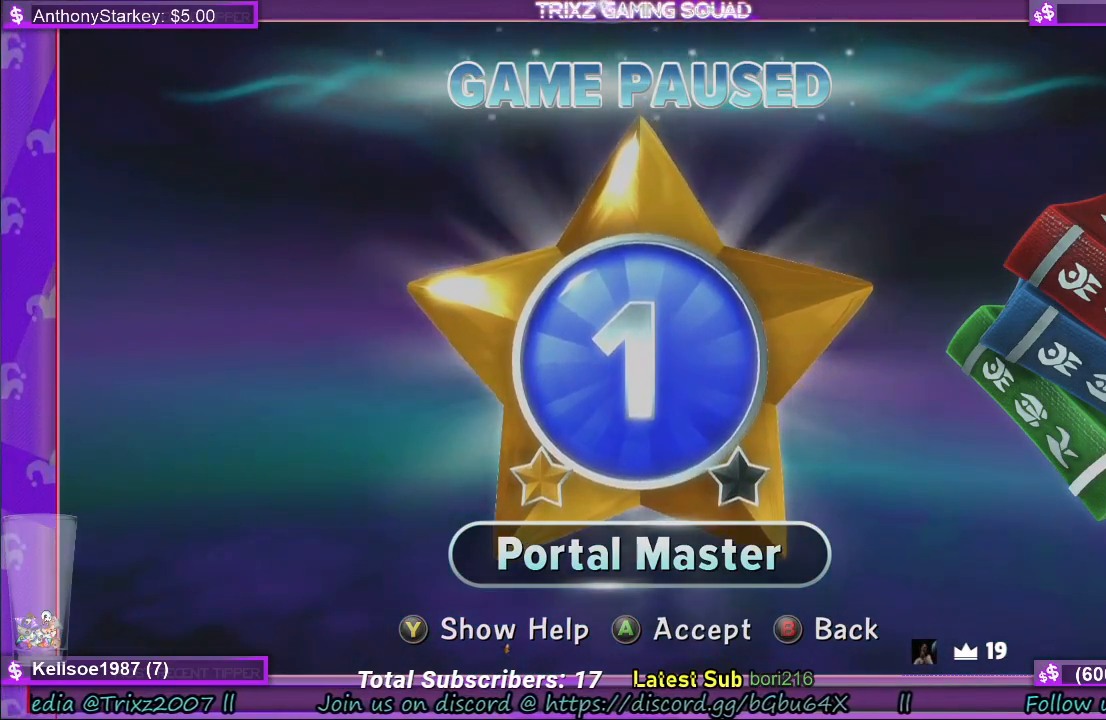
{"keys": [], "mouse": [], "events": []}
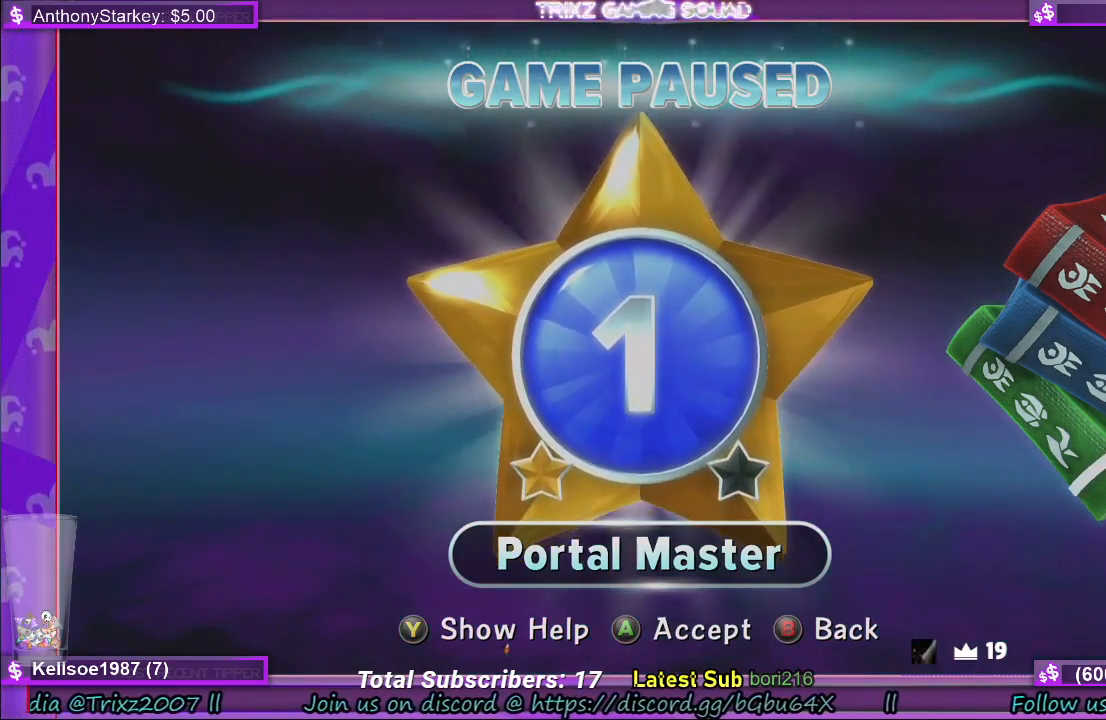
{"keys": [], "mouse": [], "events": []}
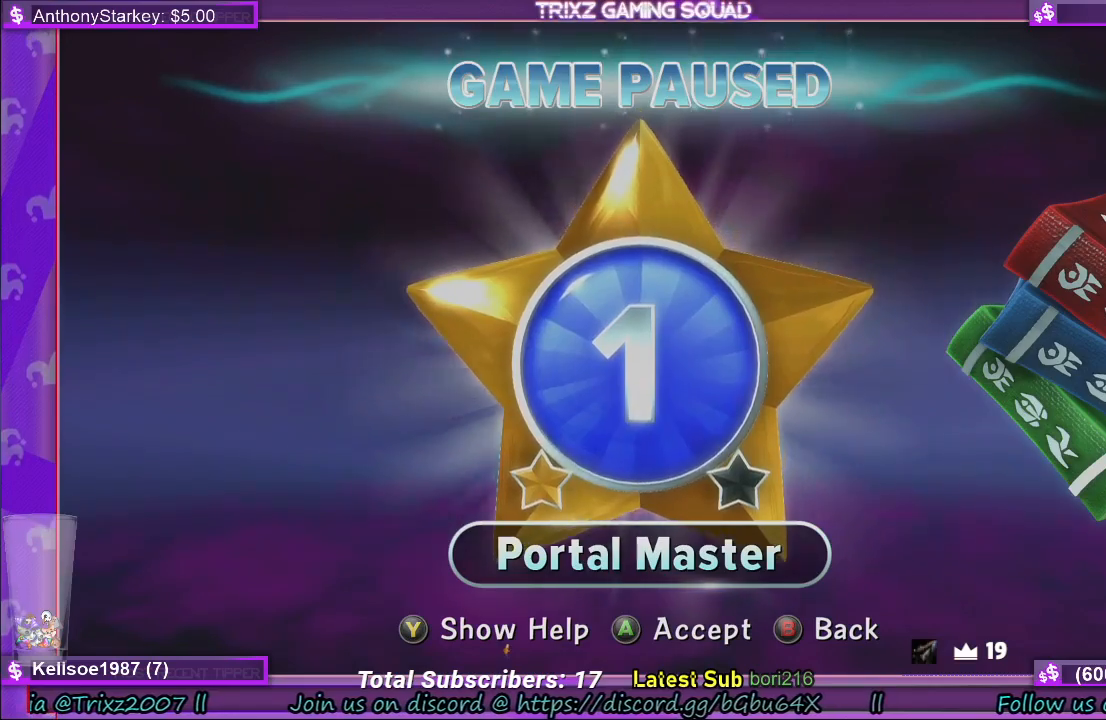
{"keys": [], "mouse": [], "events": []}
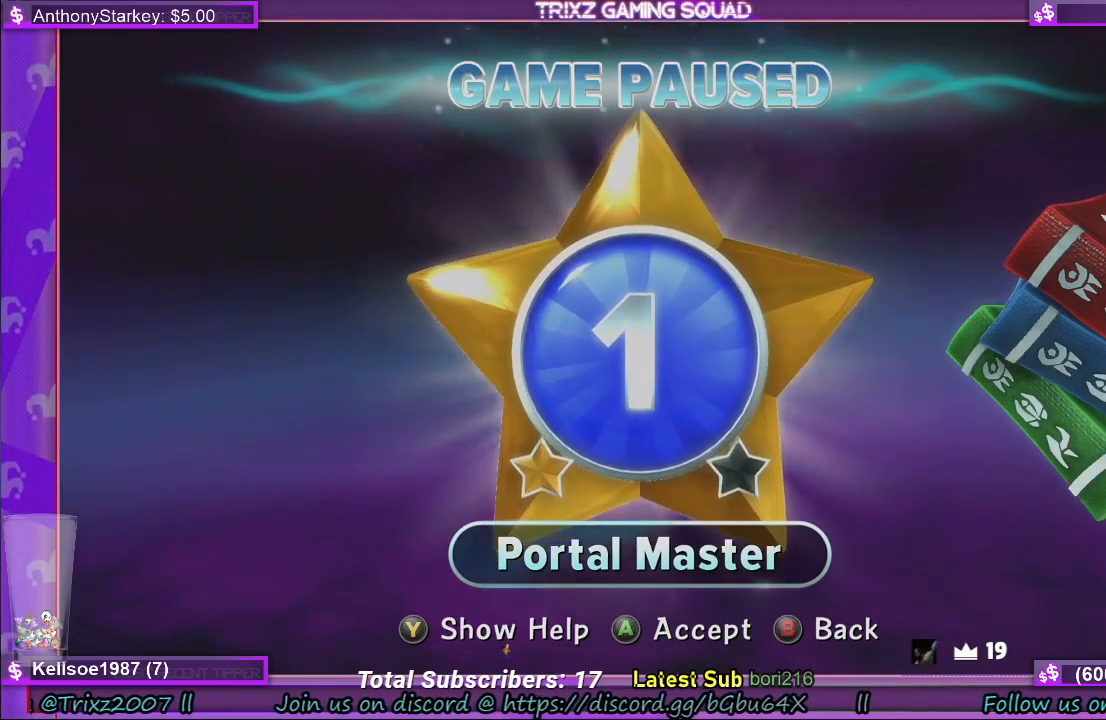
{"keys": [], "mouse": [], "events": [[100, "mouse_left", "down"], [184, "mouse_left", "up"]]}
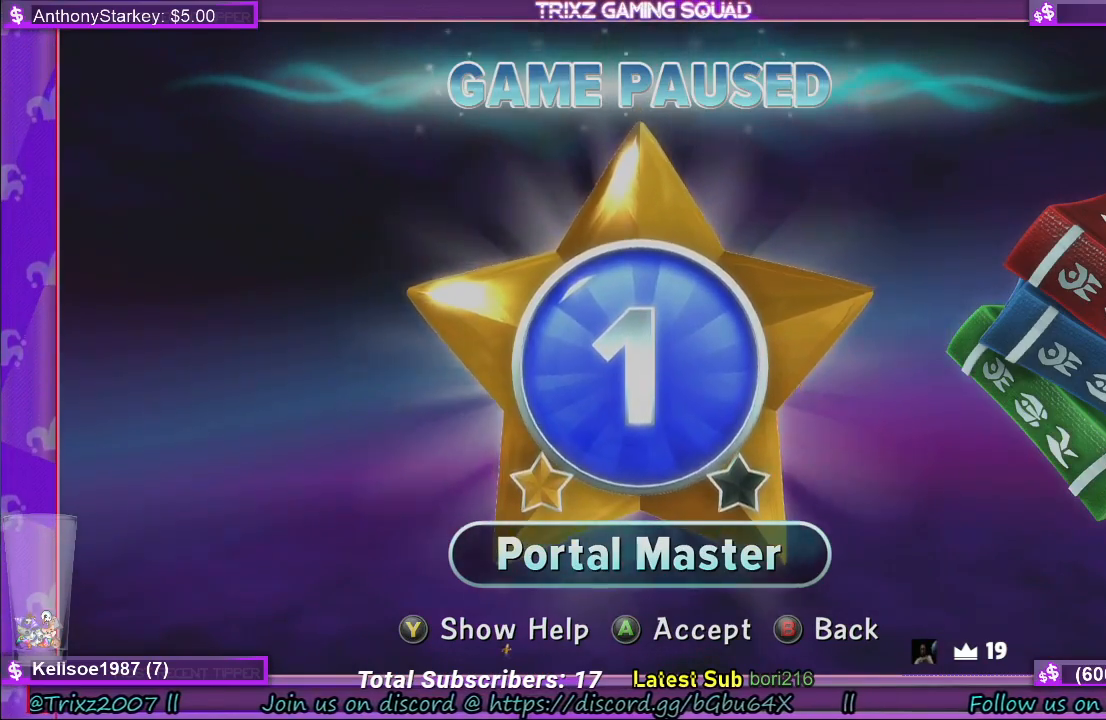
{"keys": [], "mouse": [], "events": [[384, "space", "down"], [450, "space", "up"]]}
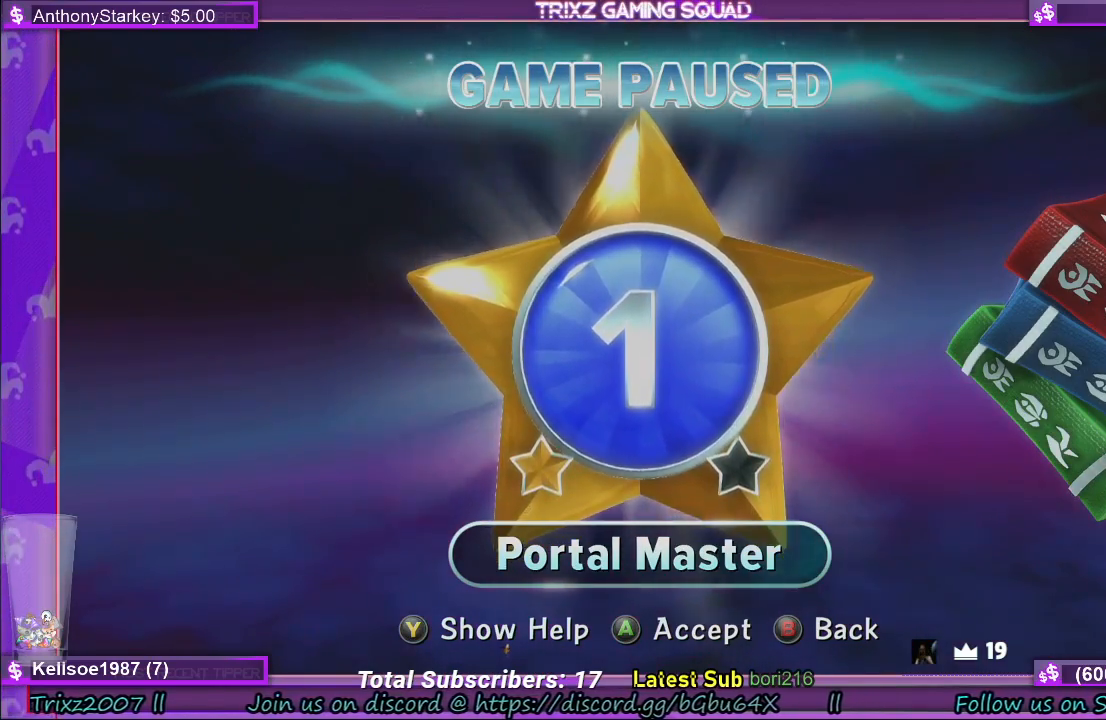
{"keys": ["space"], "mouse": [], "events": [[450, "space", "down"]]}
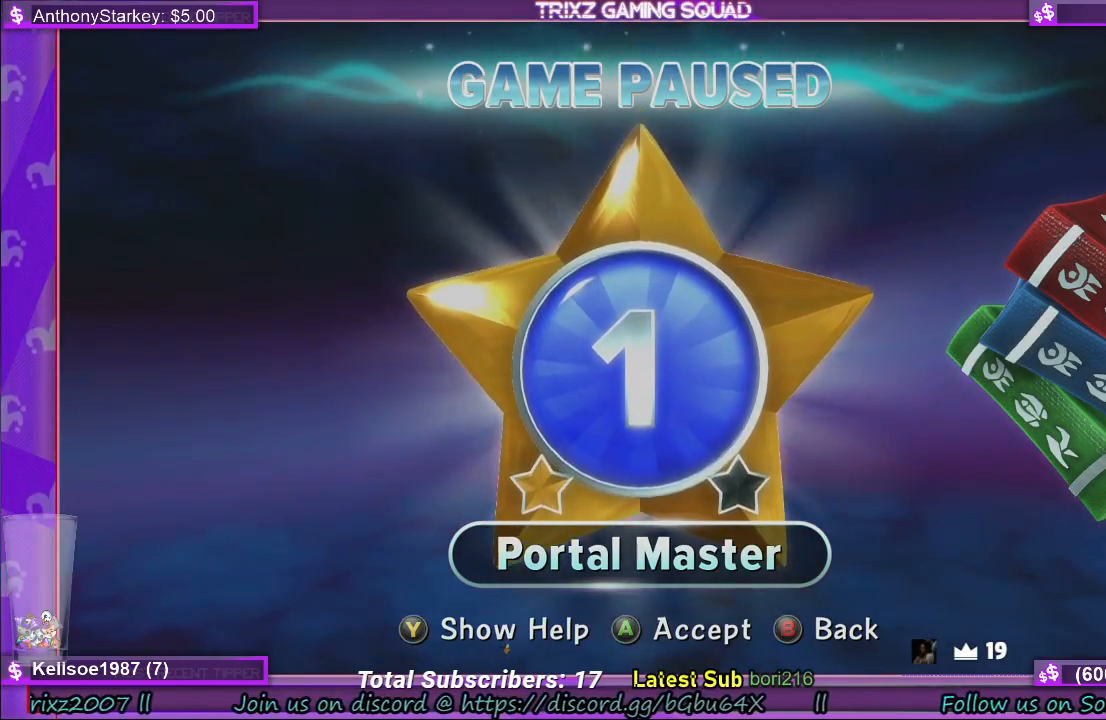
{"keys": ["space"], "mouse": [], "events": [[34, "space", "up"], [350, "e", "down"], [400, "e", "up"], [400, "space", "down"]]}
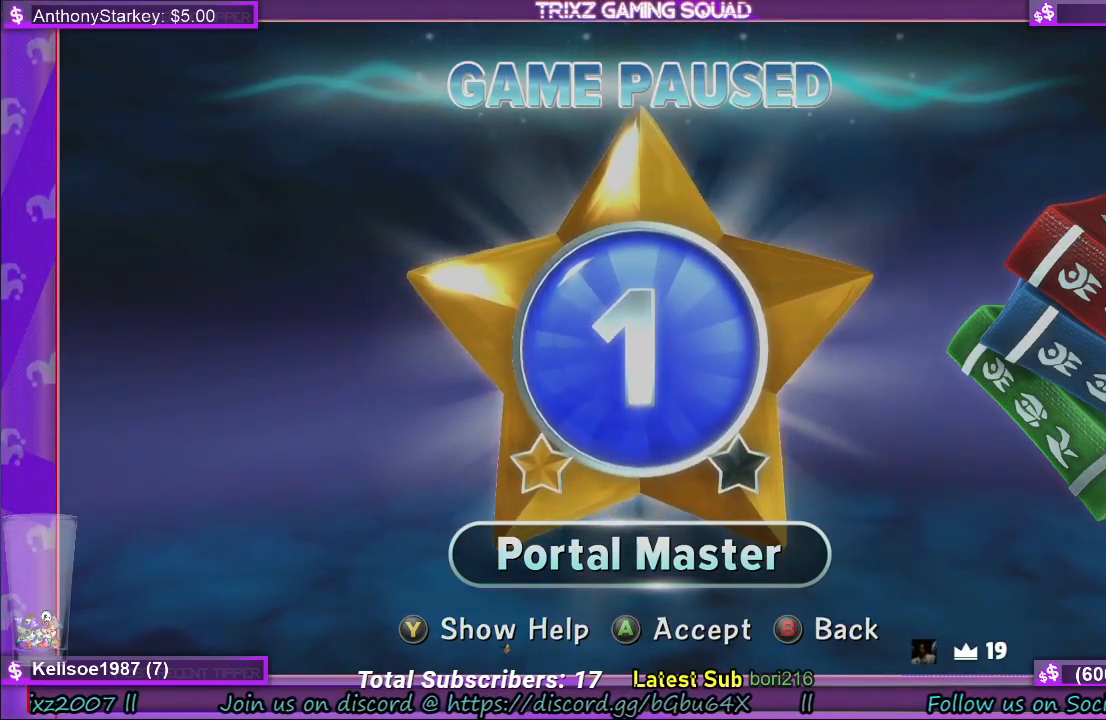
{"keys": [], "mouse": [], "events": [[17, "space", "up"], [250, "d", "down"], [317, "d", "up"], [434, "e", "down"], [500, "e", "up"]]}
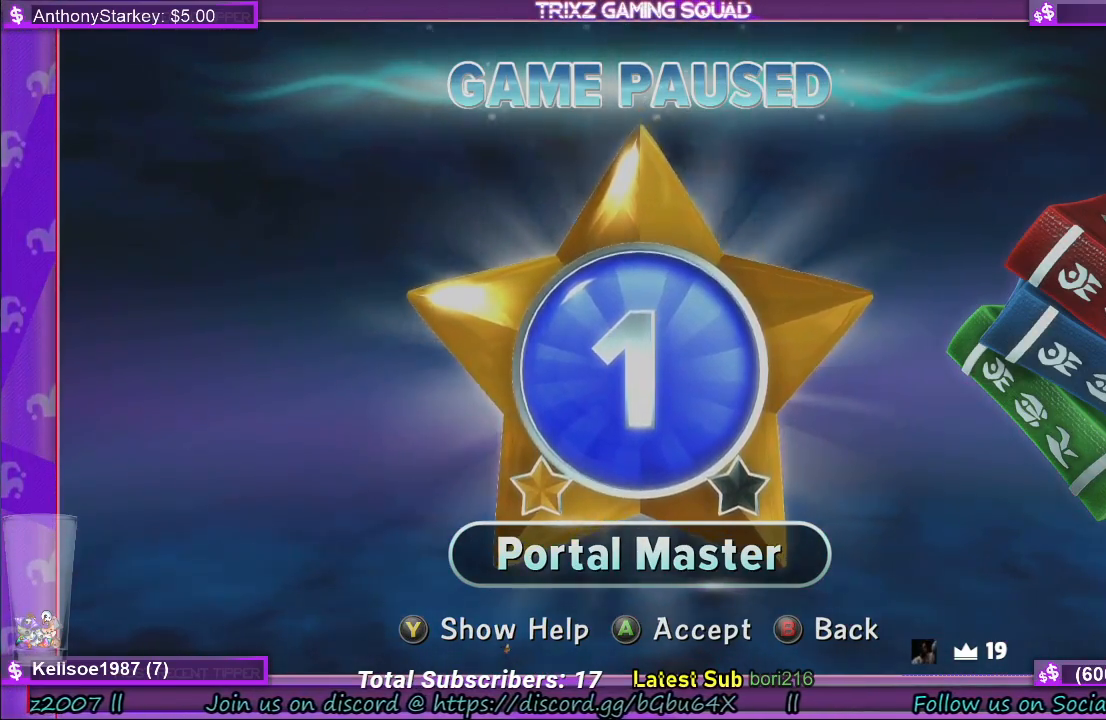
{"keys": [], "mouse": [], "events": [[67, "s", "down"], [167, "s", "up"]]}
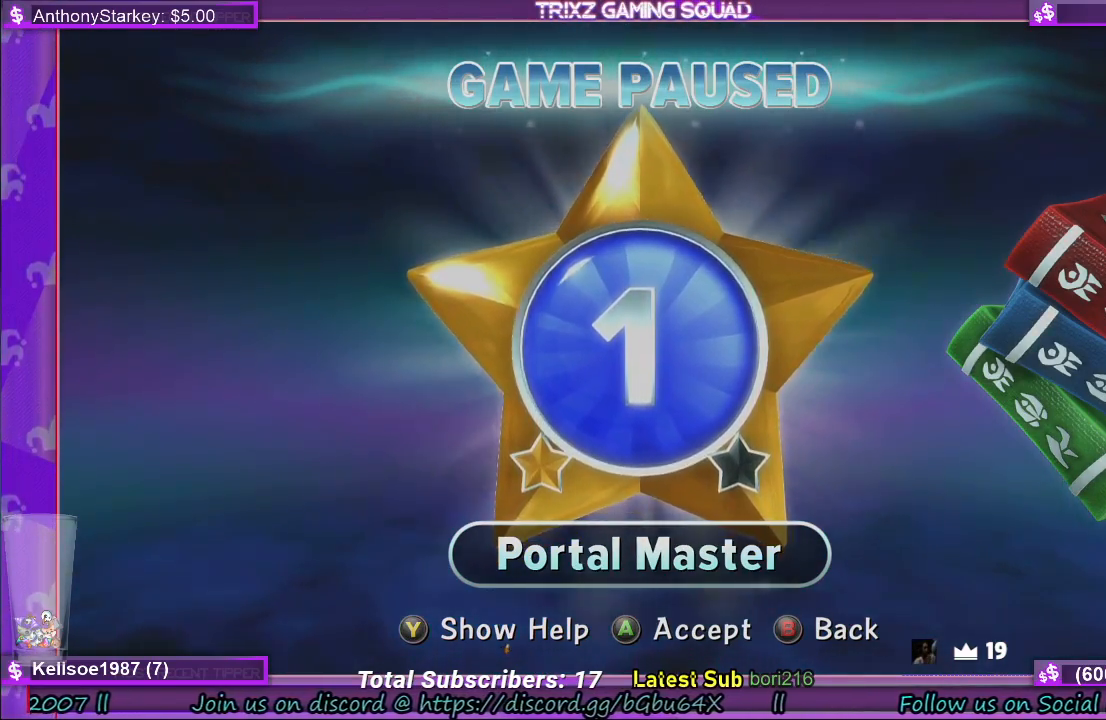
{"keys": [], "mouse": [], "events": []}
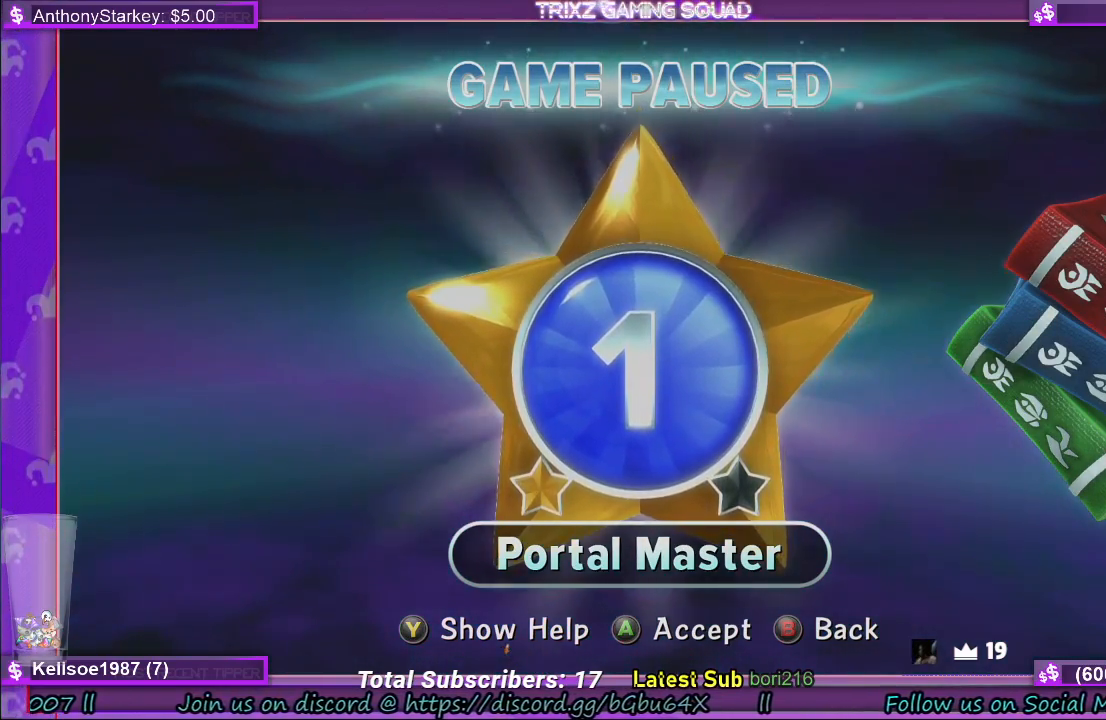
{"keys": [], "mouse": [], "events": [[217, "mouse_left", "down"], [284, "mouse_left", "up"]]}